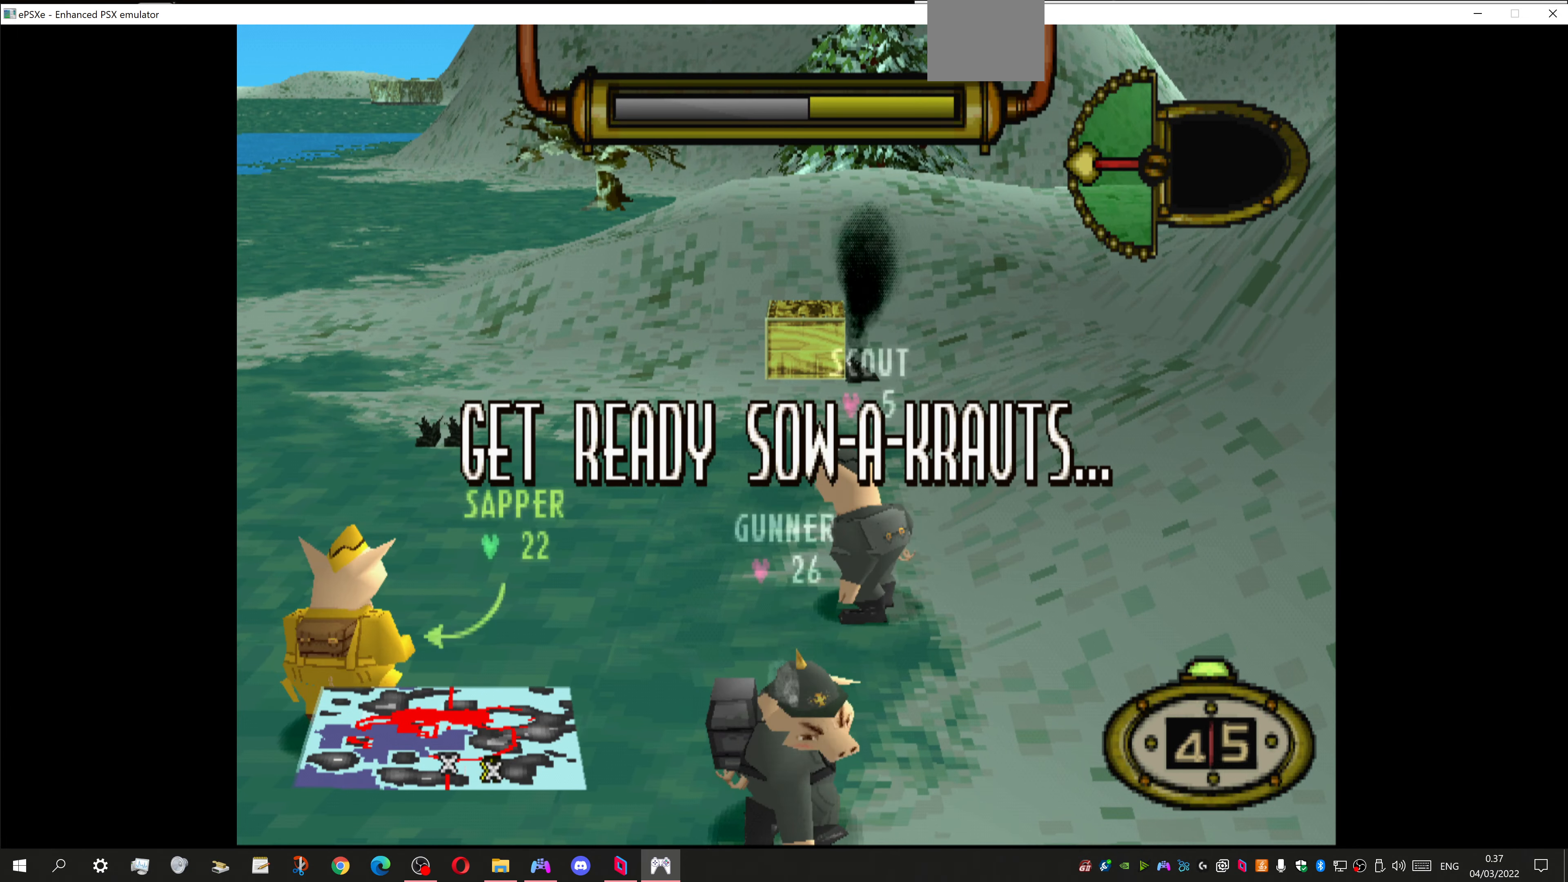
Gameplay with a controller (PlayStation layout); each line is a JSON object with the inputs held at the frame after it. "events" lists button and stick changes between this image and that frame as [ms after this image, input, new state], when the widget could be followed in between.
{"buttons": ["DPAD_UP", "DPAD_LEFT"], "left_stick": "center", "right_stick": "center", "events": [[433, "DPAD_LEFT", "down"], [467, "DPAD_UP", "down"]]}
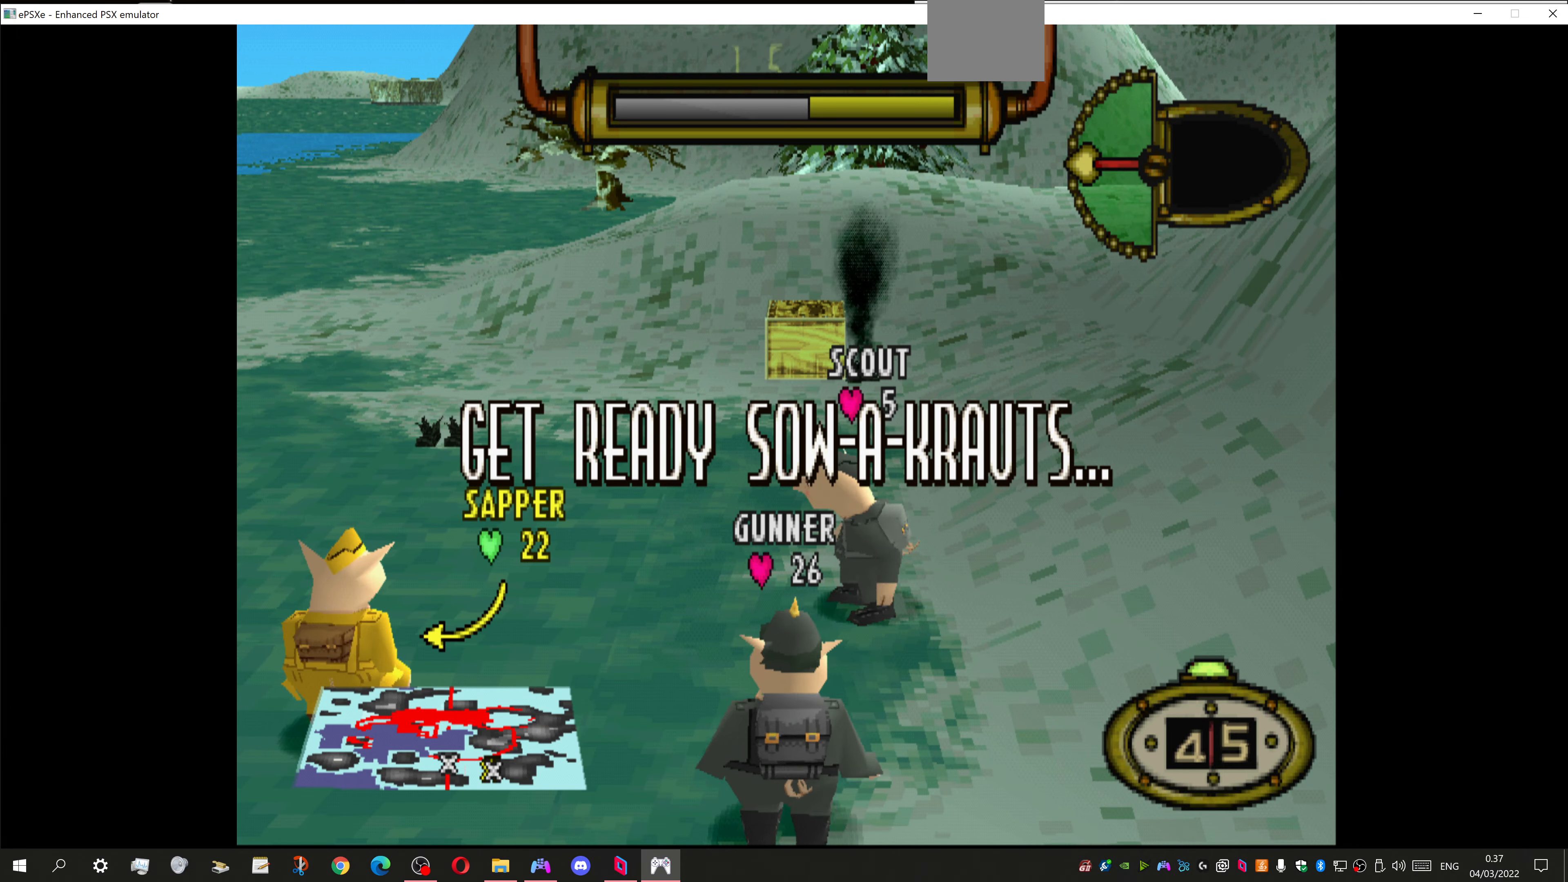
{"buttons": ["DPAD_UP", "DPAD_RIGHT"], "left_stick": "center", "right_stick": "center", "events": [[200, "DPAD_LEFT", "up"], [267, "DPAD_RIGHT", "down"]]}
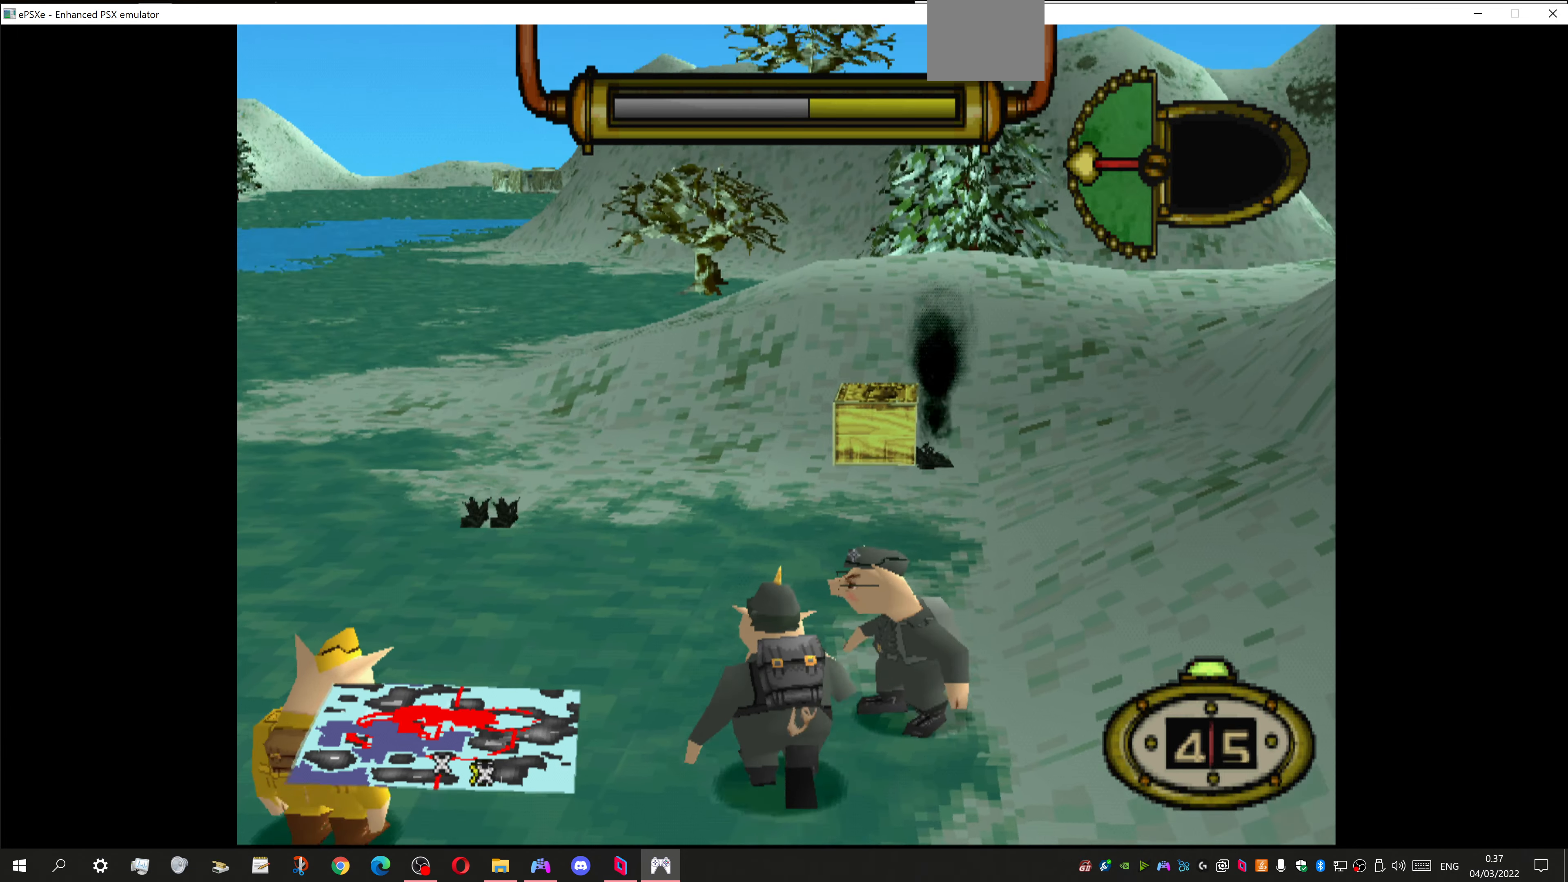
{"buttons": ["DPAD_UP", "DPAD_LEFT"], "left_stick": "center", "right_stick": "center", "events": [[267, "DPAD_RIGHT", "up"], [367, "DPAD_LEFT", "down"]]}
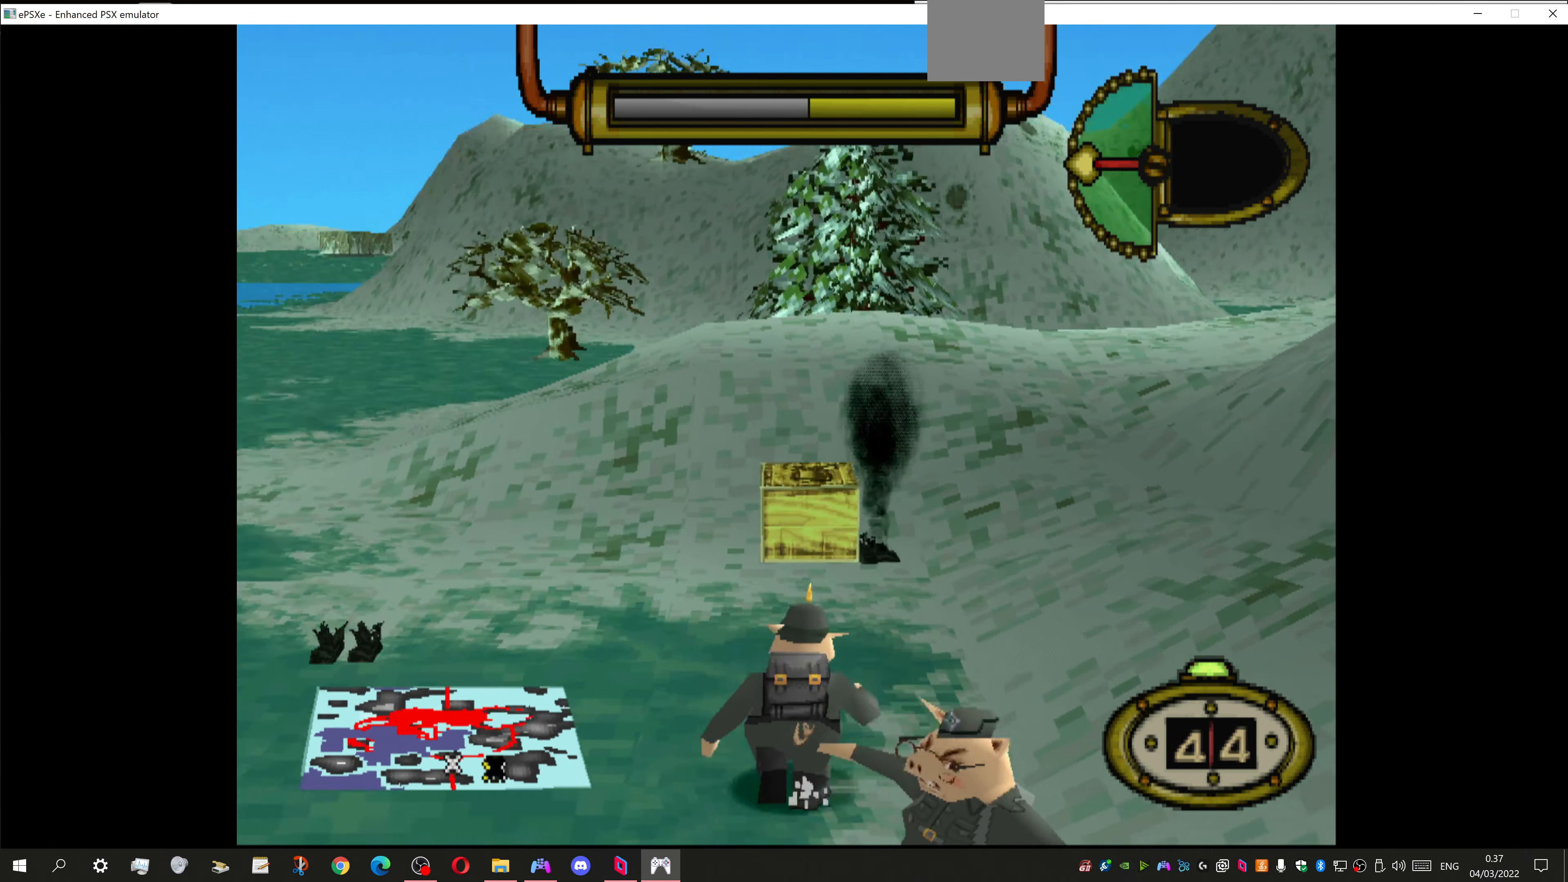
{"buttons": ["DPAD_UP", "DPAD_LEFT"], "left_stick": "center", "right_stick": "center", "events": []}
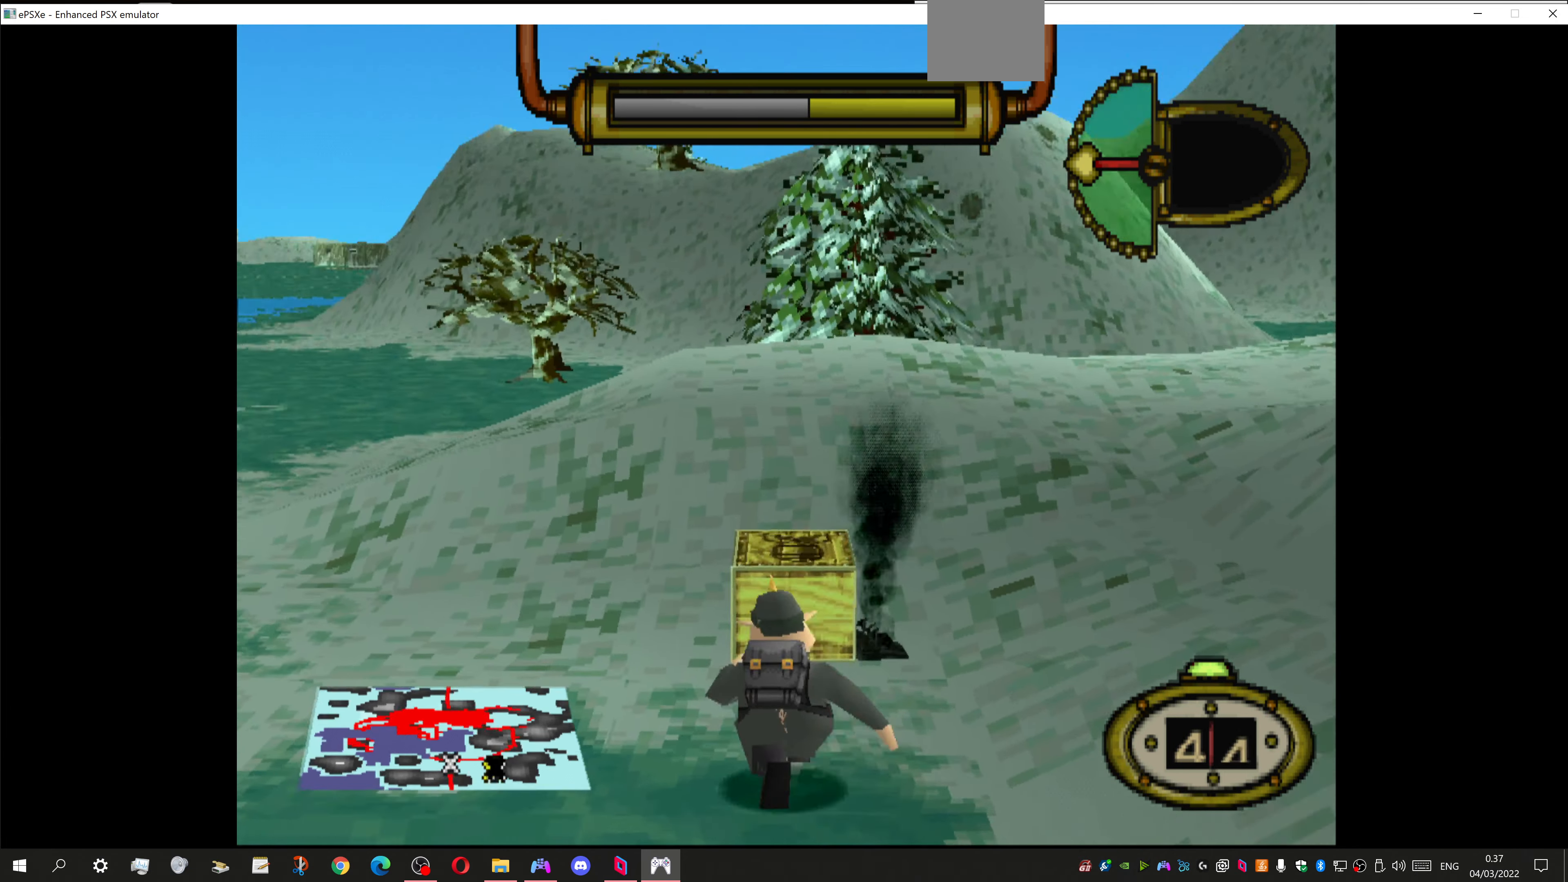
{"buttons": ["DPAD_UP", "DPAD_LEFT"], "left_stick": "center", "right_stick": "center", "events": []}
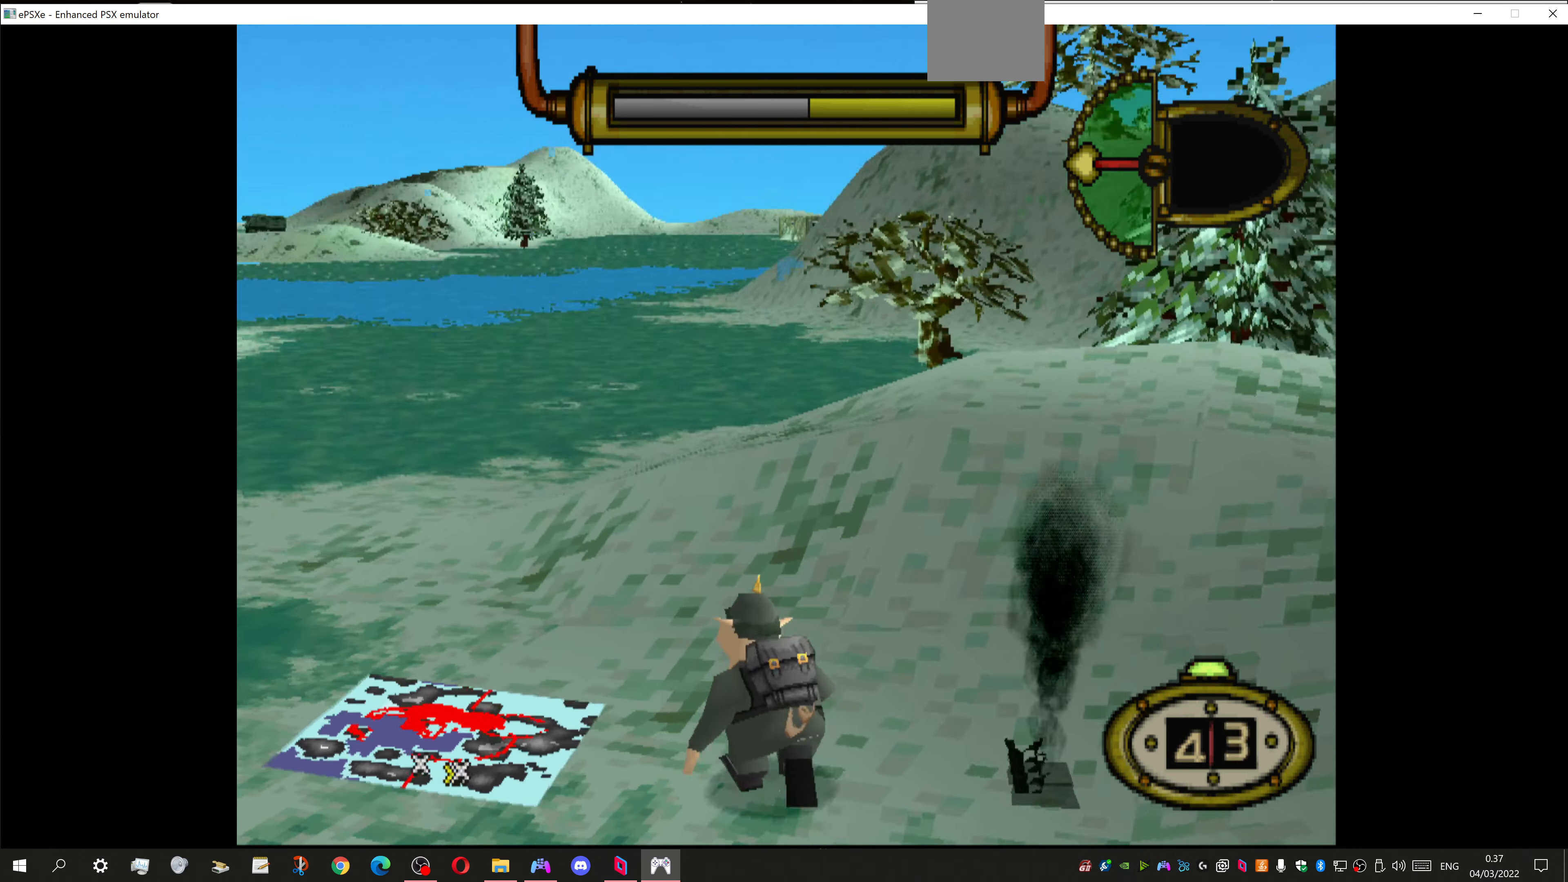
{"buttons": ["DPAD_DOWN", "DPAD_LEFT"], "left_stick": "center", "right_stick": "center", "events": [[67, "DPAD_UP", "up"], [100, "DPAD_DOWN", "down"]]}
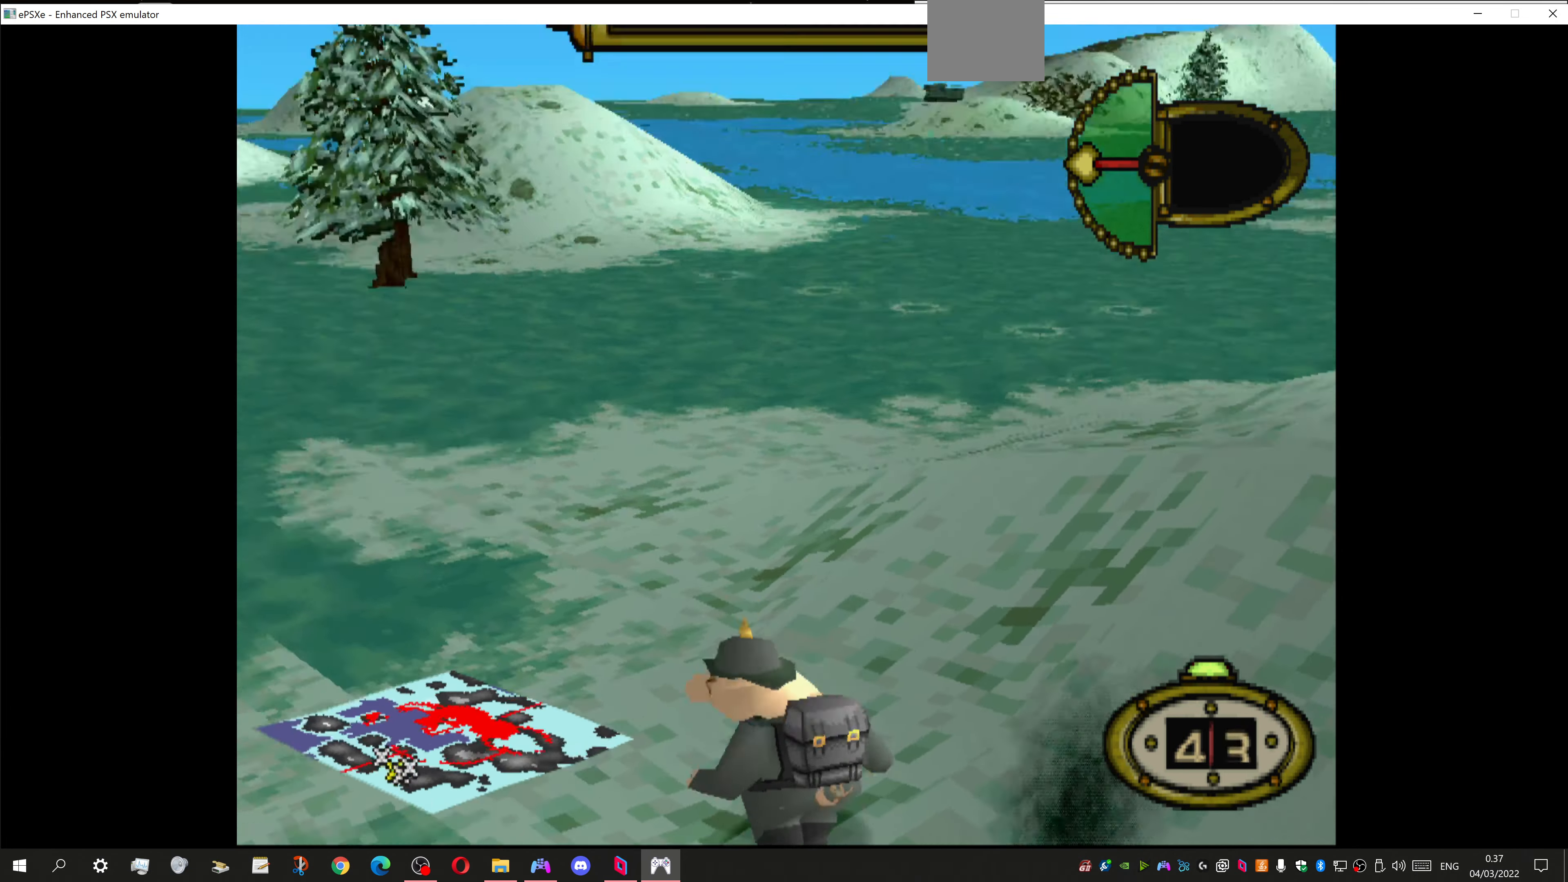
{"buttons": ["DPAD_UP", "DPAD_LEFT"], "left_stick": "center", "right_stick": "center", "events": [[33, "DPAD_DOWN", "up"], [267, "DPAD_UP", "down"]]}
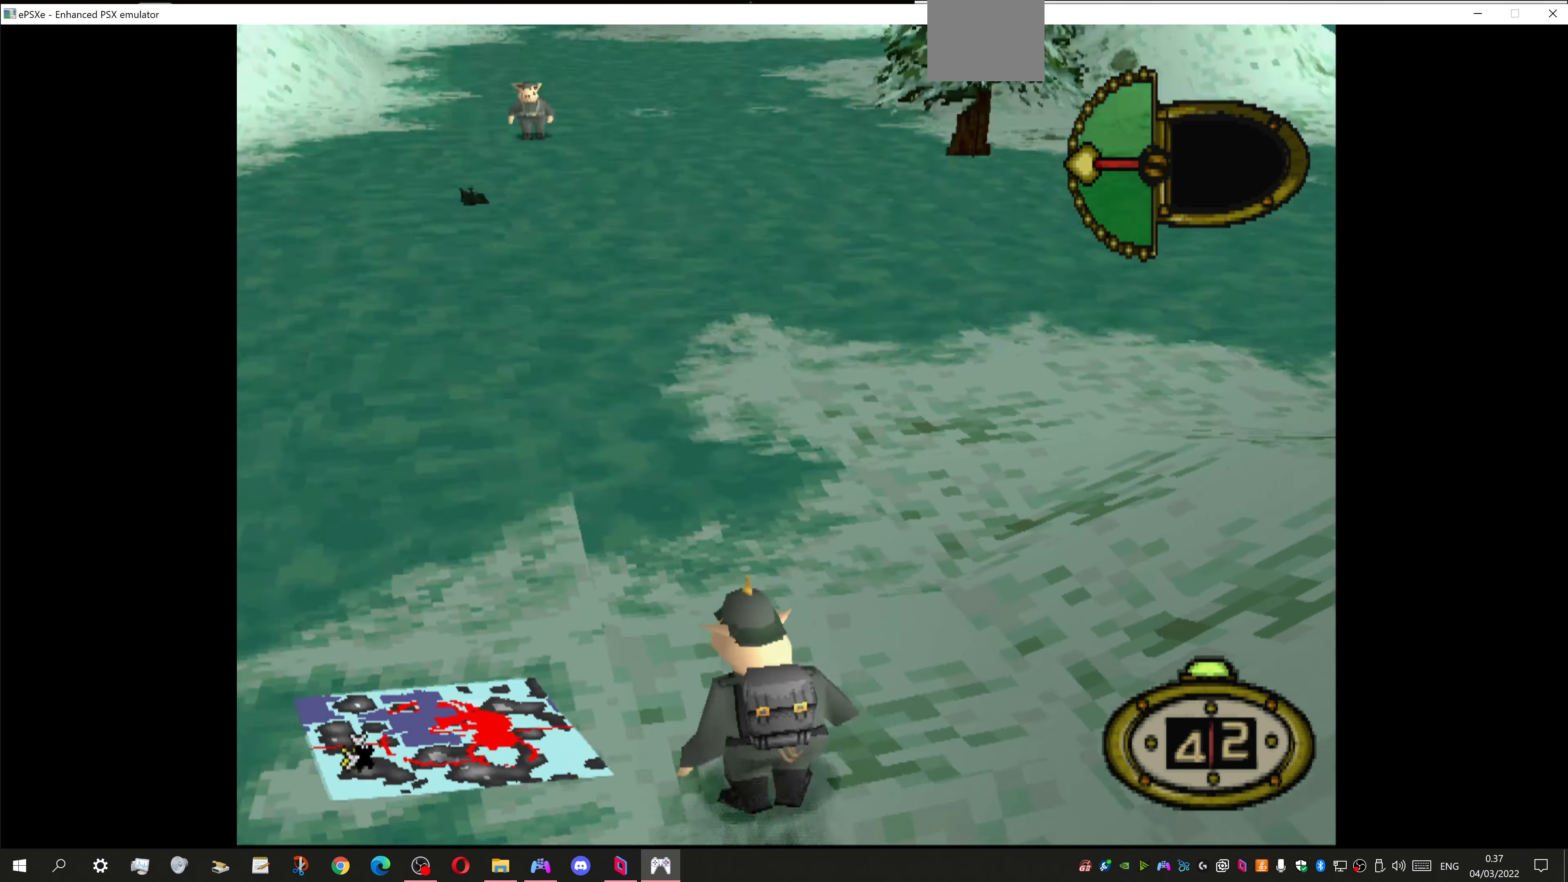
{"buttons": ["DPAD_UP", "DPAD_LEFT"], "left_stick": "center", "right_stick": "center", "events": []}
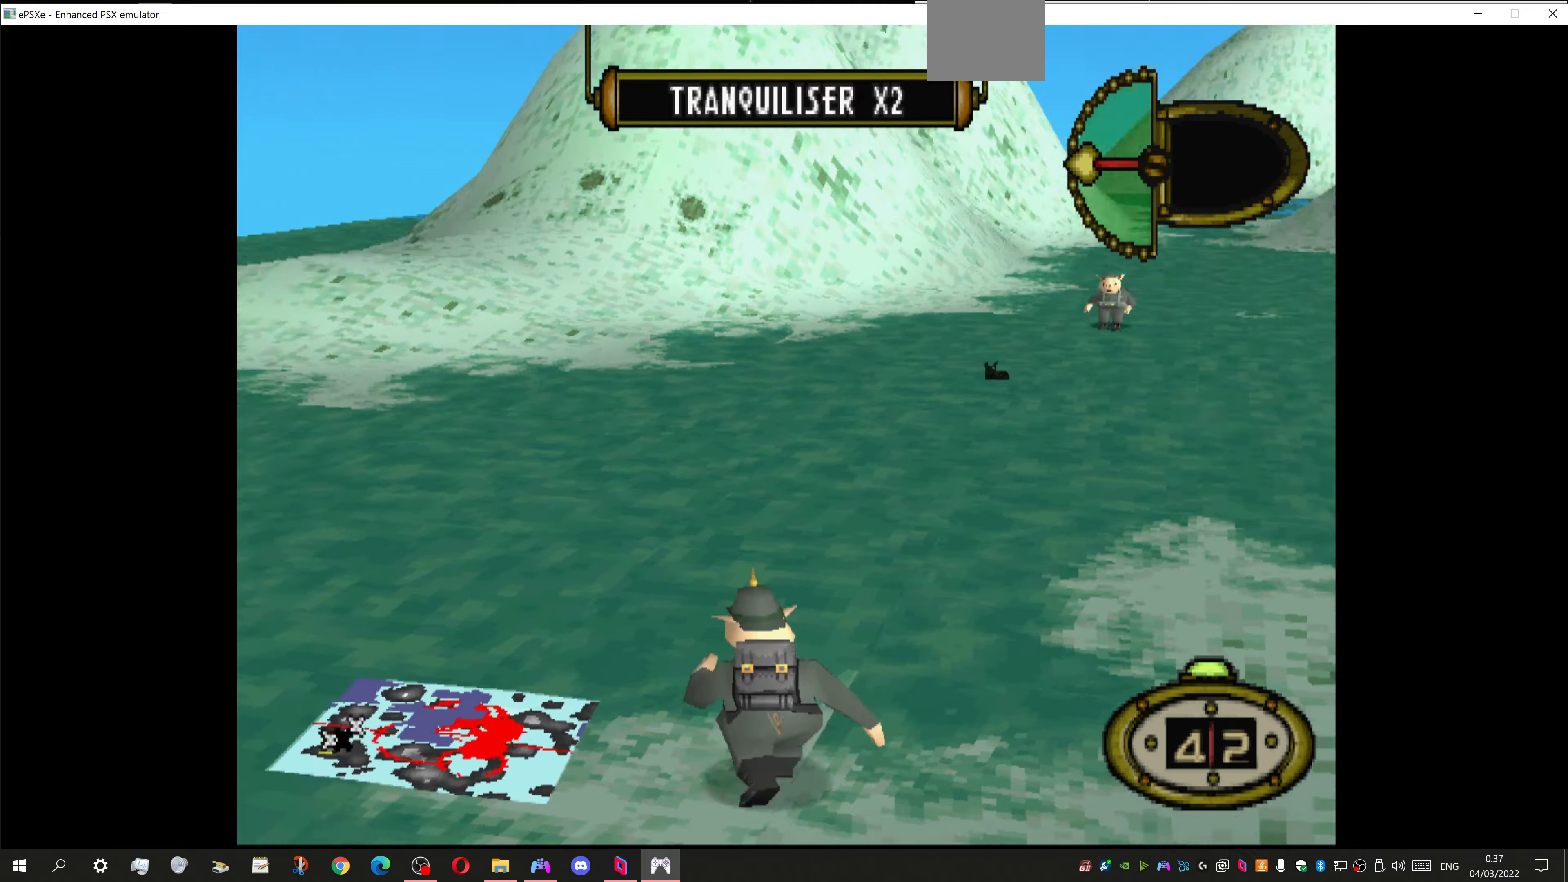
{"buttons": ["DPAD_DOWN", "DPAD_LEFT"], "left_stick": "center", "right_stick": "center", "events": [[333, "DPAD_UP", "up"], [433, "DPAD_DOWN", "down"]]}
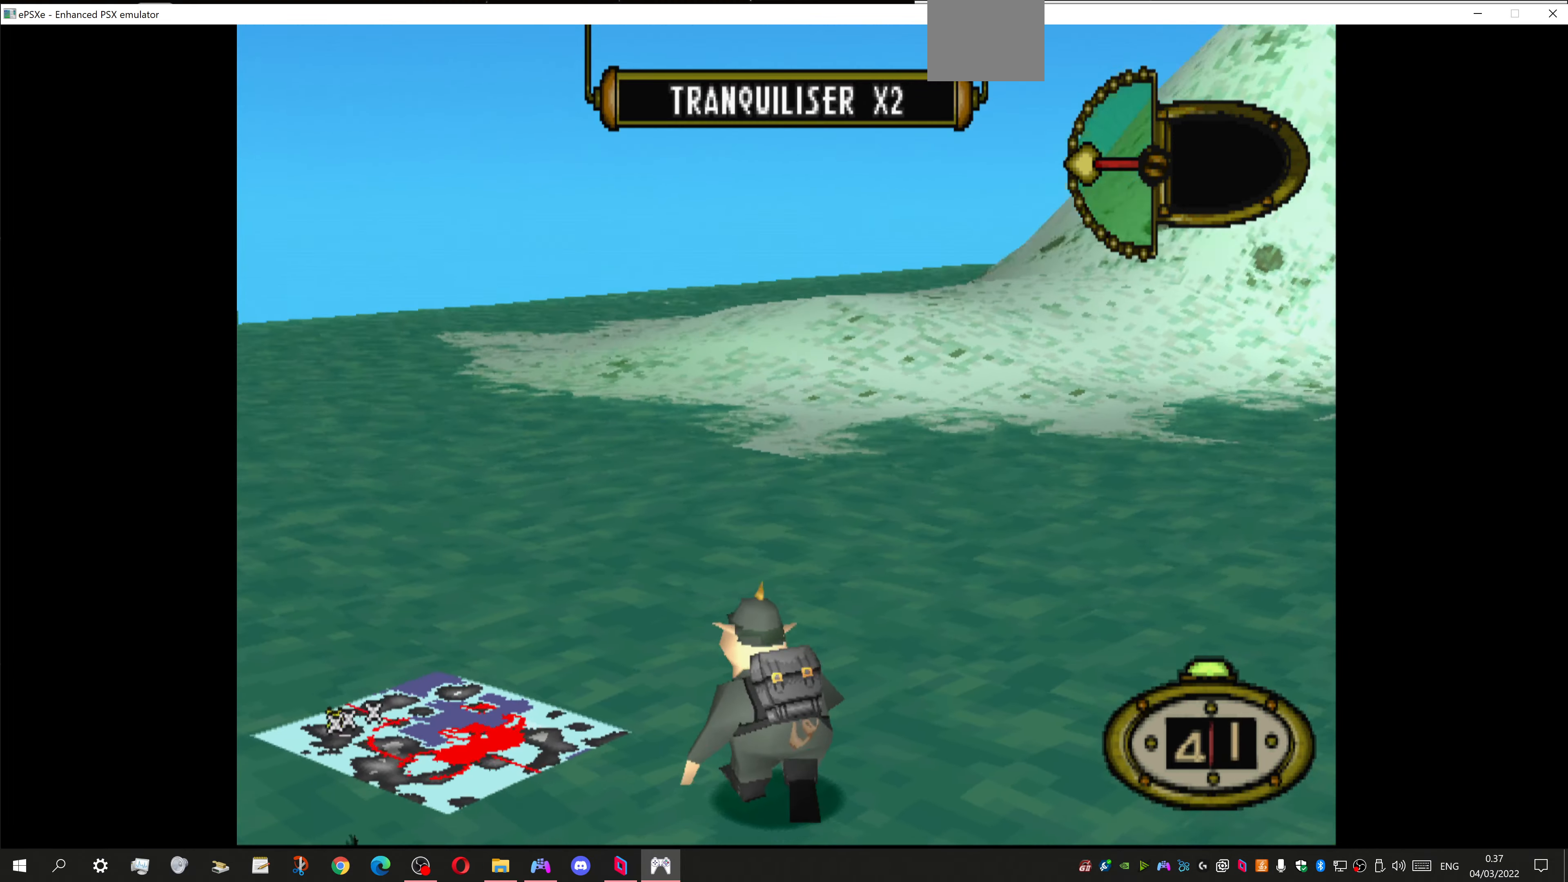
{"buttons": [], "left_stick": "center", "right_stick": "center", "events": [[400, "DPAD_DOWN", "up"], [500, "DPAD_LEFT", "up"]]}
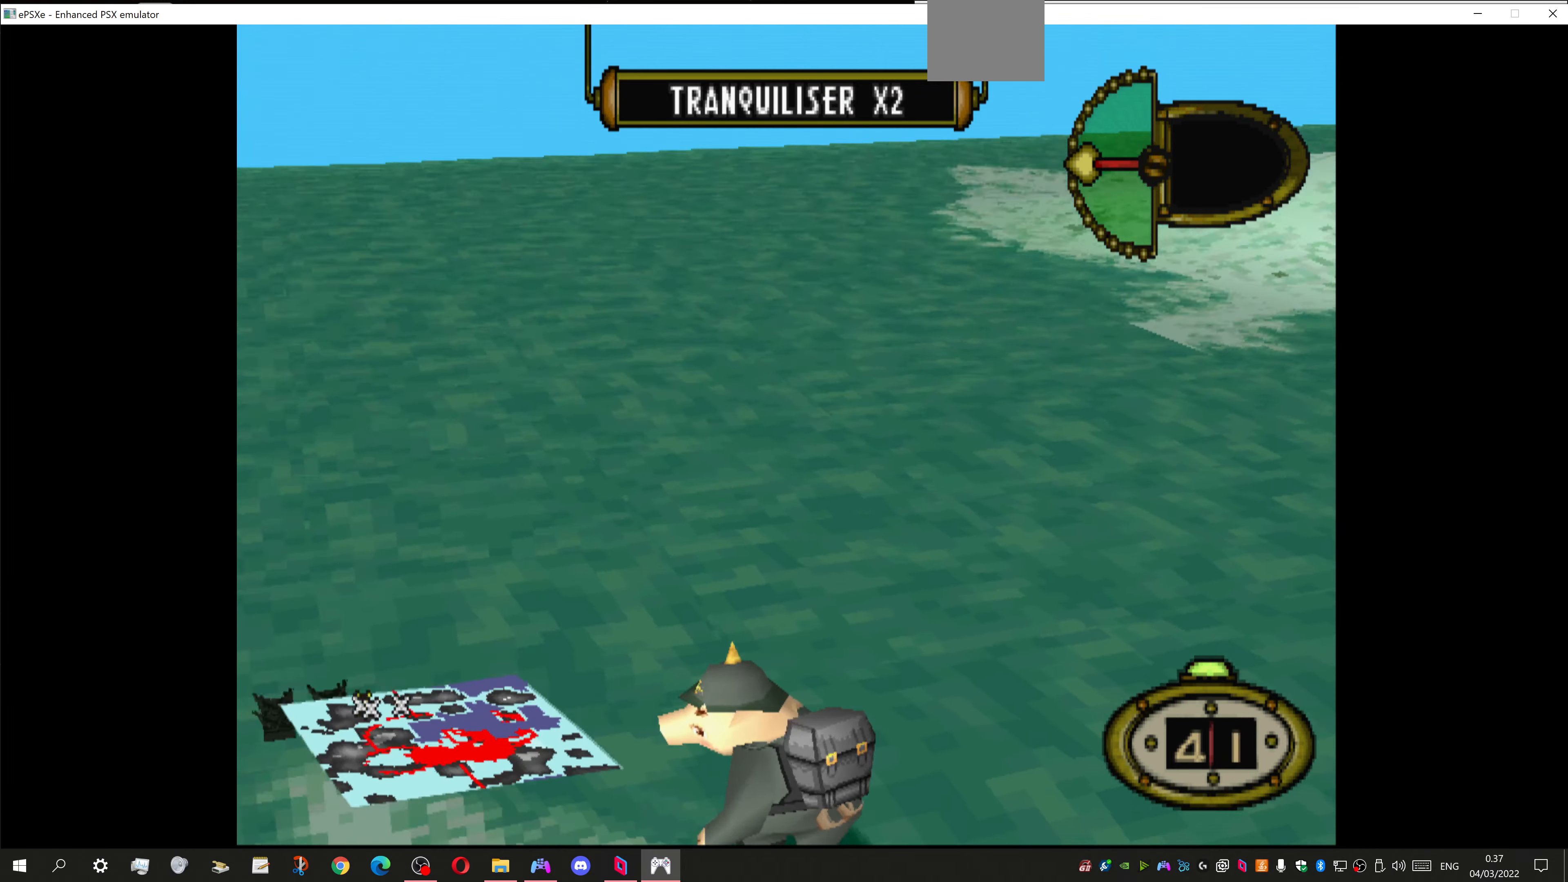
{"buttons": [], "left_stick": "center", "right_stick": "center", "events": [[133, "CIRCLE", "down"], [366, "CIRCLE", "up"]]}
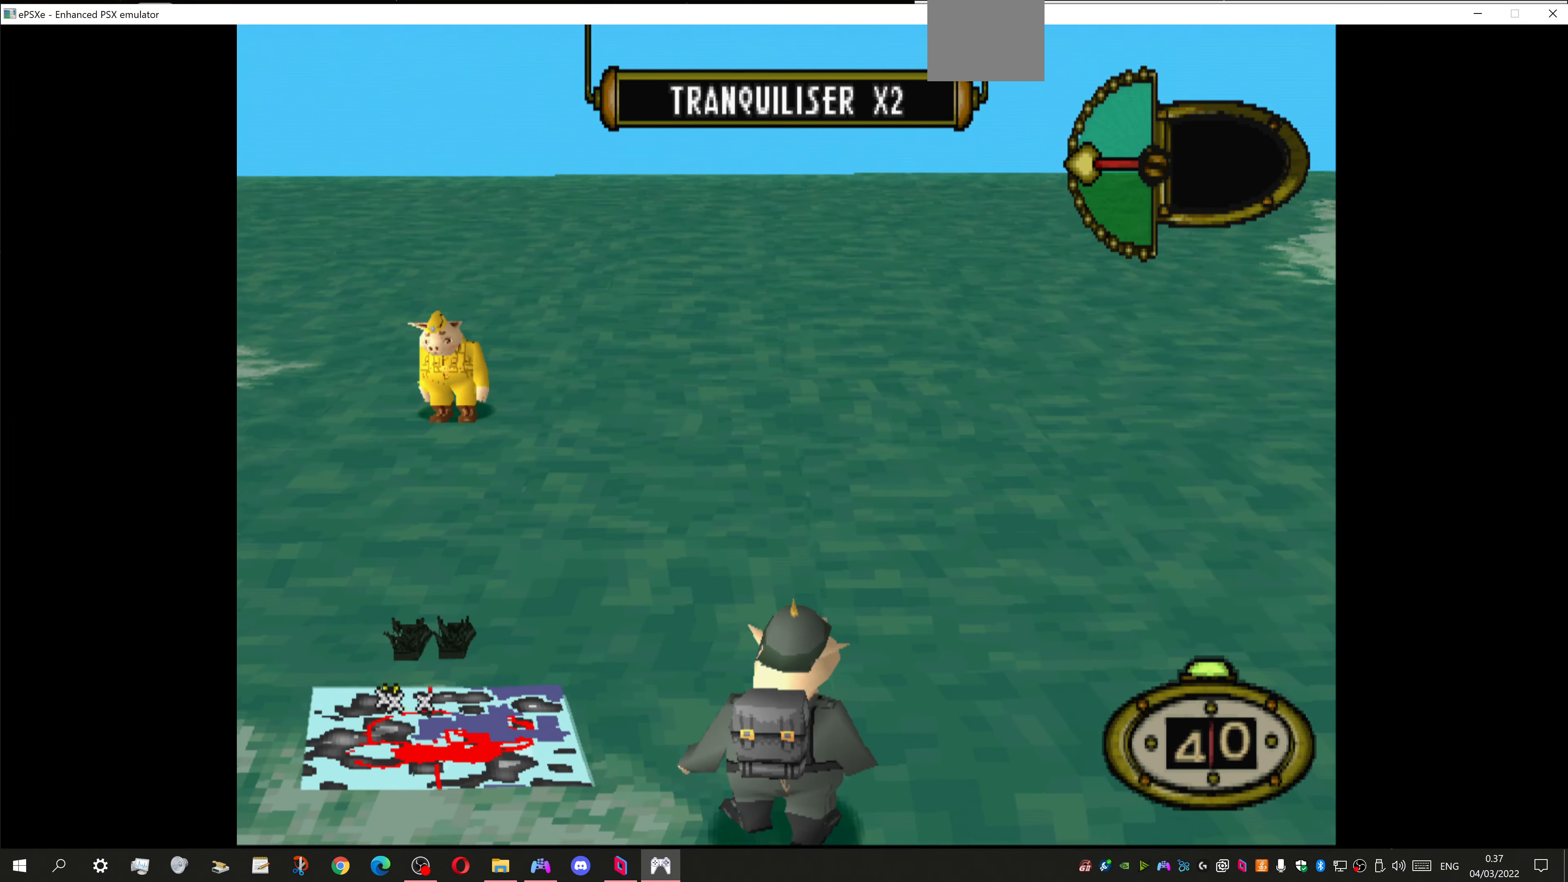
{"buttons": [], "left_stick": "center", "right_stick": "center", "events": []}
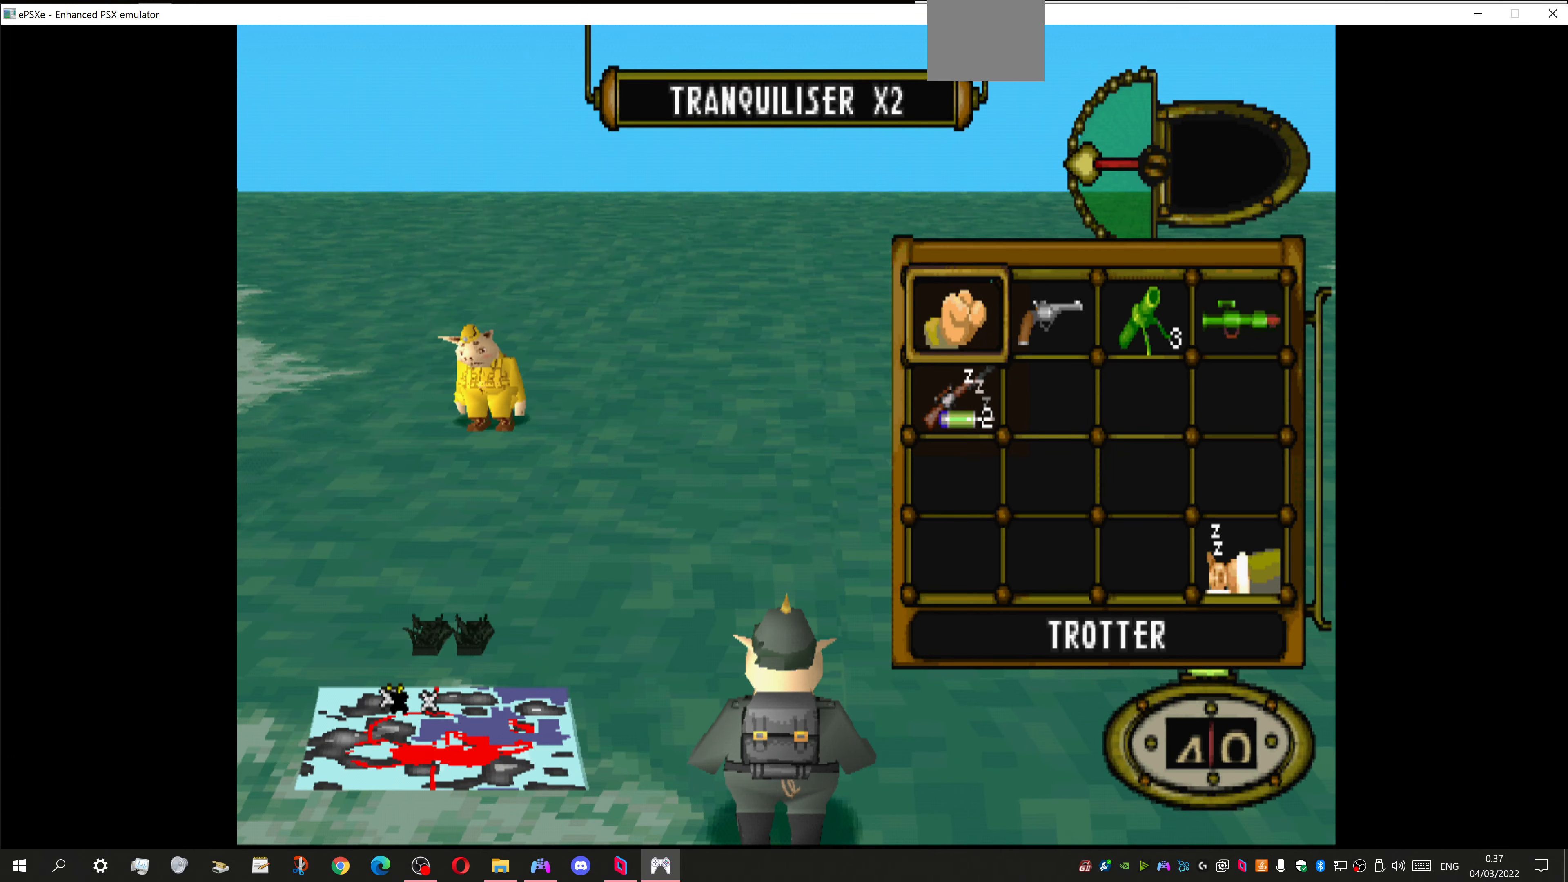
{"buttons": ["DPAD_LEFT"], "left_stick": "center", "right_stick": "center", "events": [[100, "DPAD_RIGHT", "down"], [166, "CROSS", "down"], [200, "DPAD_RIGHT", "up"], [300, "CROSS", "up"], [400, "DPAD_LEFT", "down"]]}
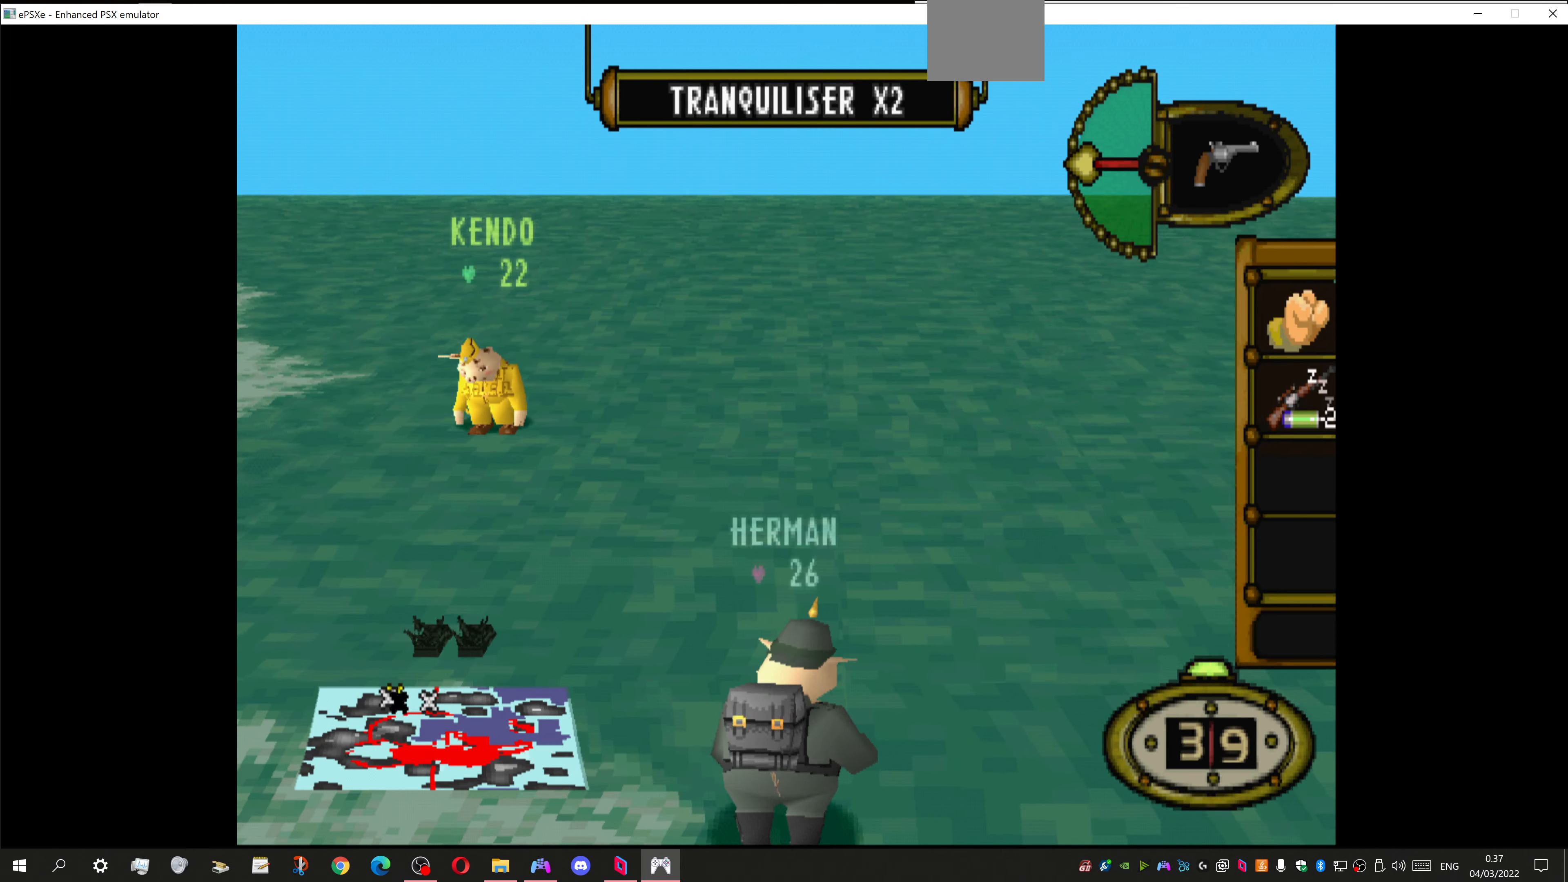
{"buttons": [], "left_stick": "center", "right_stick": "center", "events": [[333, "DPAD_LEFT", "up"]]}
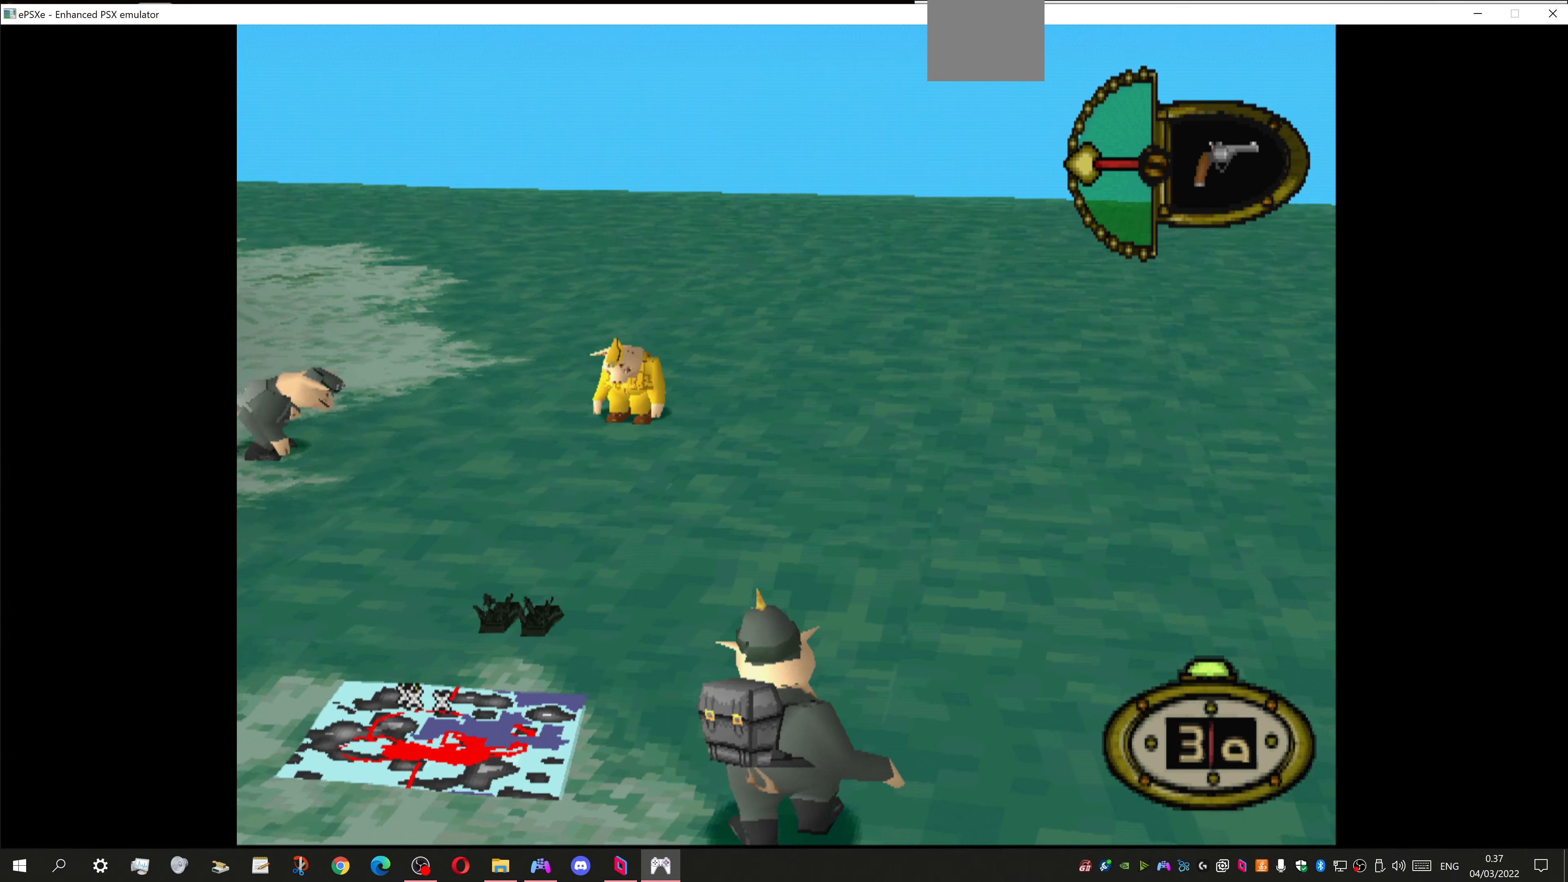
{"buttons": ["DPAD_LEFT"], "left_stick": "center", "right_stick": "center", "events": [[366, "DPAD_LEFT", "down"]]}
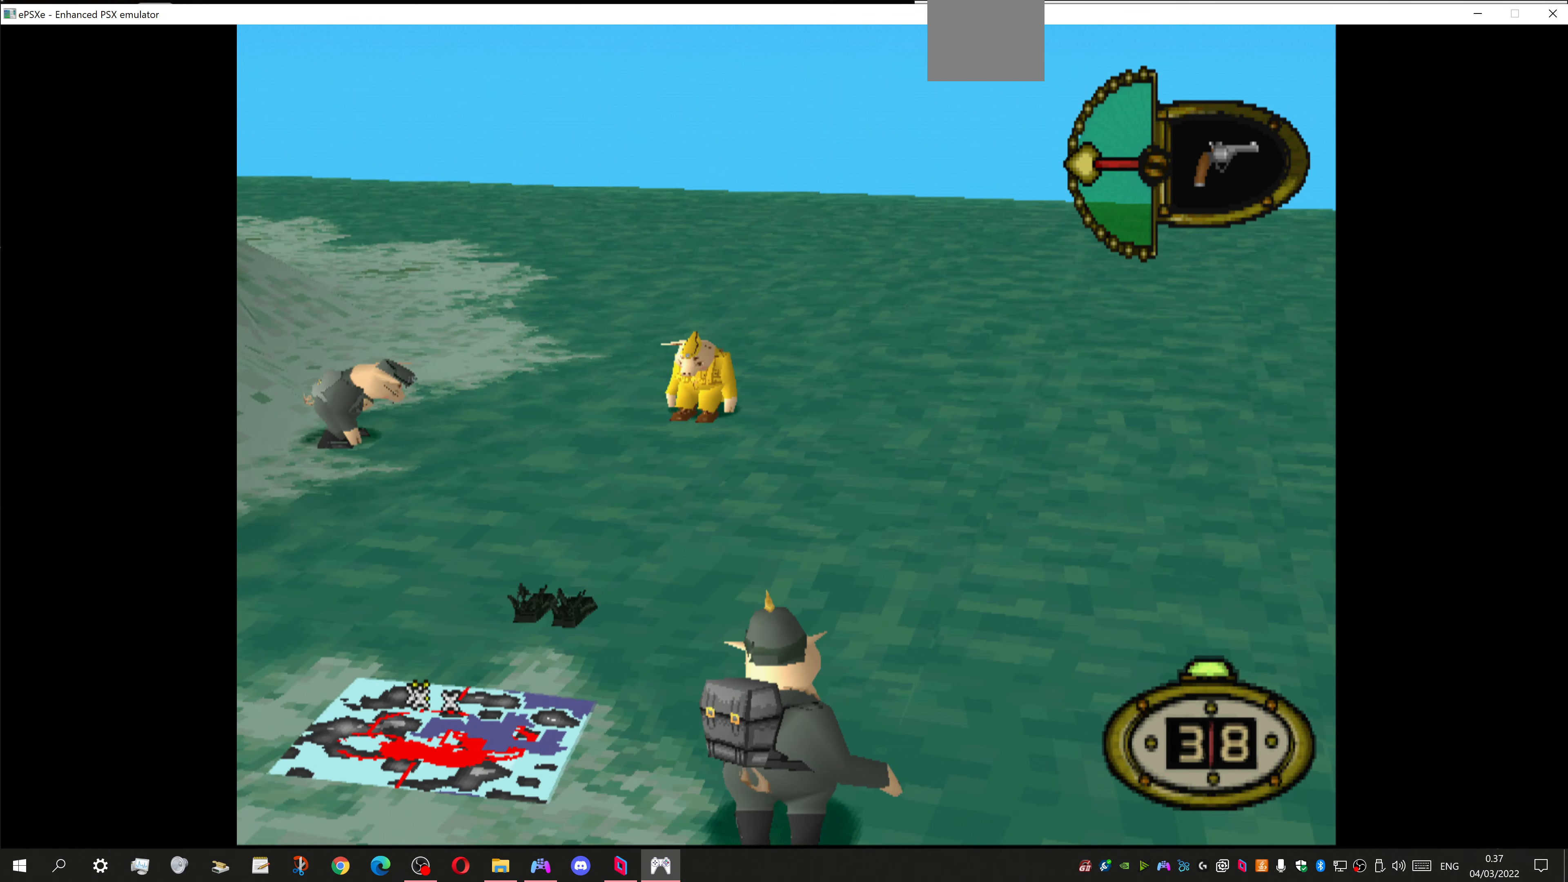
{"buttons": [], "left_stick": "center", "right_stick": "center", "events": [[100, "DPAD_LEFT", "up"]]}
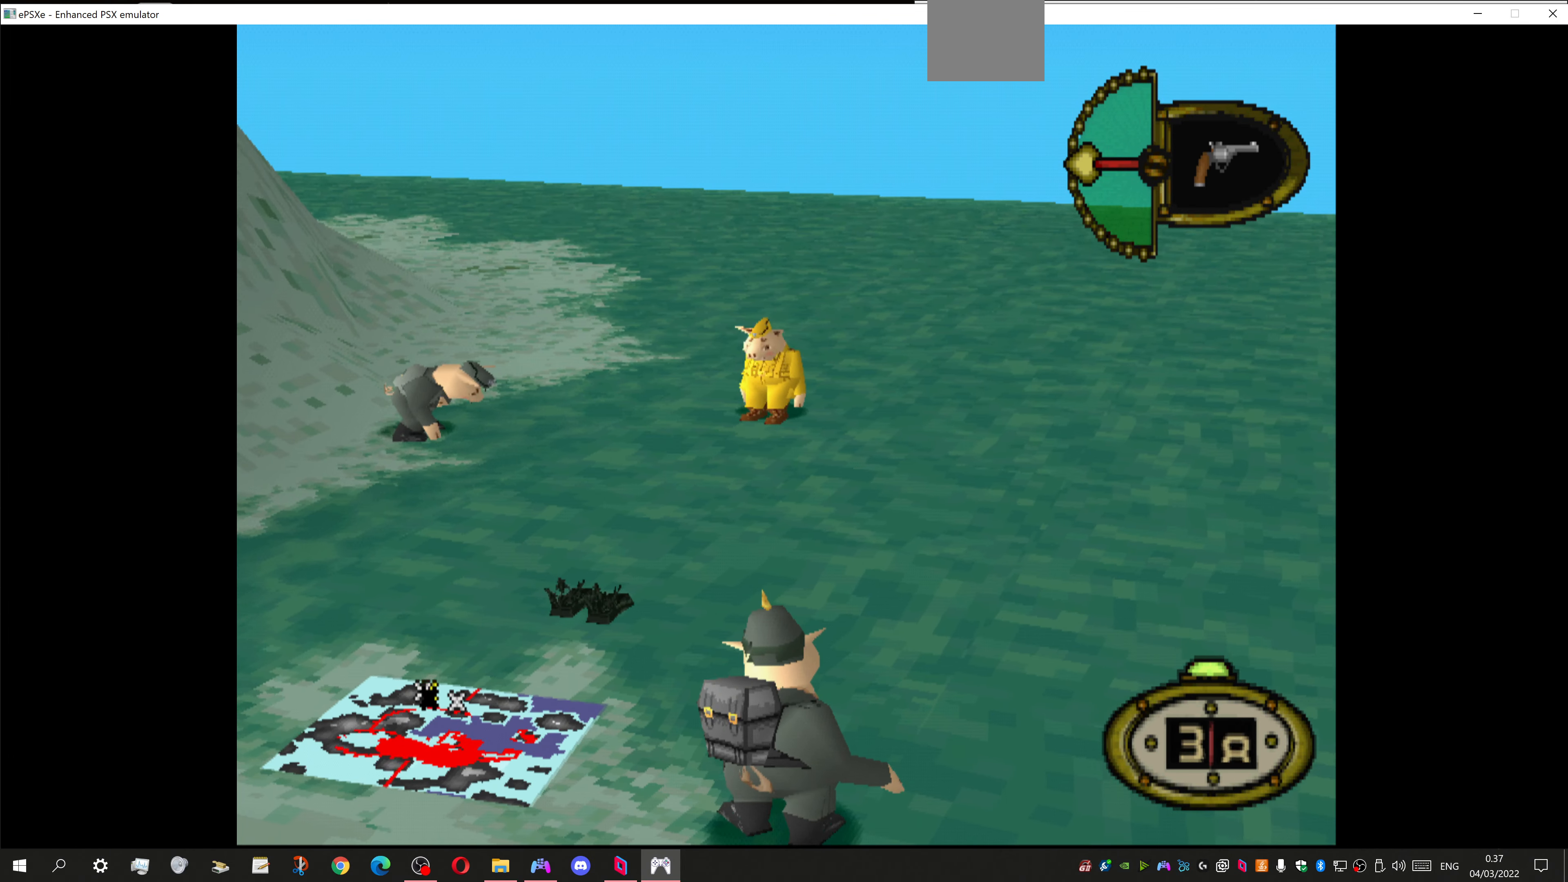
{"buttons": [], "left_stick": "center", "right_stick": "center", "events": [[300, "CROSS", "down"], [433, "CROSS", "up"]]}